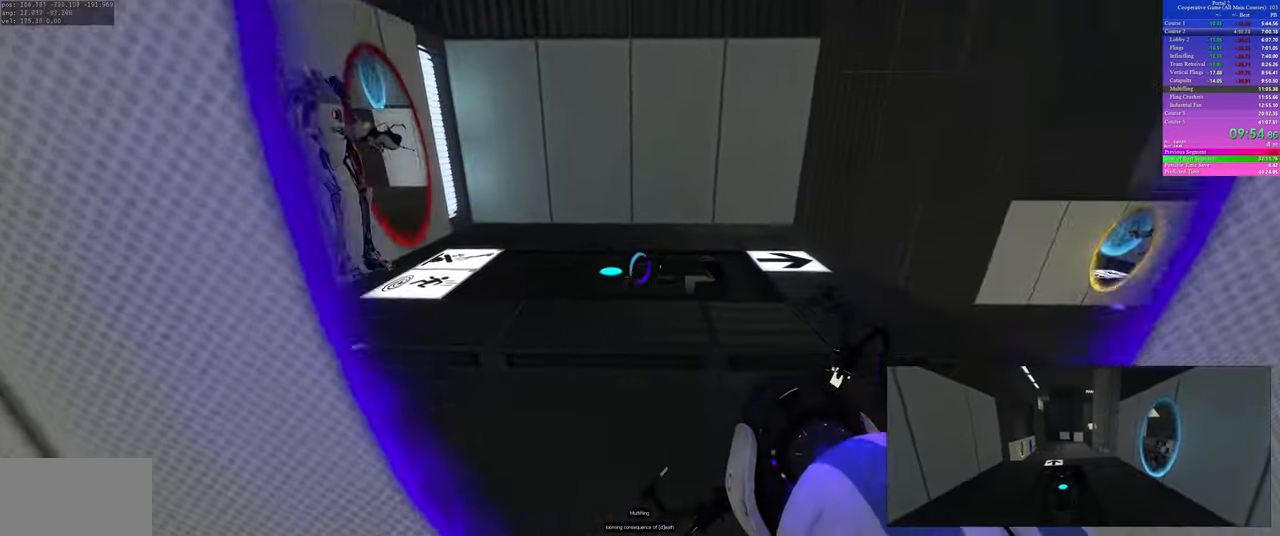
Gameplay with keyboard and mouse; each line is a JSON object with the keys and mouse buttons held at the frame after it. "events" lists presses ("down") and releases ("up") of "a", "ctrl", "d", "s", "use", "w", "mouse_left" and "mouse_right" between this image and that frame as [ms after this image, input, new state], when the widget could be followed in between; "space" appears only as held states. "mouse_left", "mouse_right" = the "left", "right" buttons of the "mouse" list. No other keys are recorded. Mouse movement is not recorded. Key names are as the overlay labels them; some are game actions (e.g. jump) rather than physical keys.
{"keys": ["a", "space"], "mouse": []}
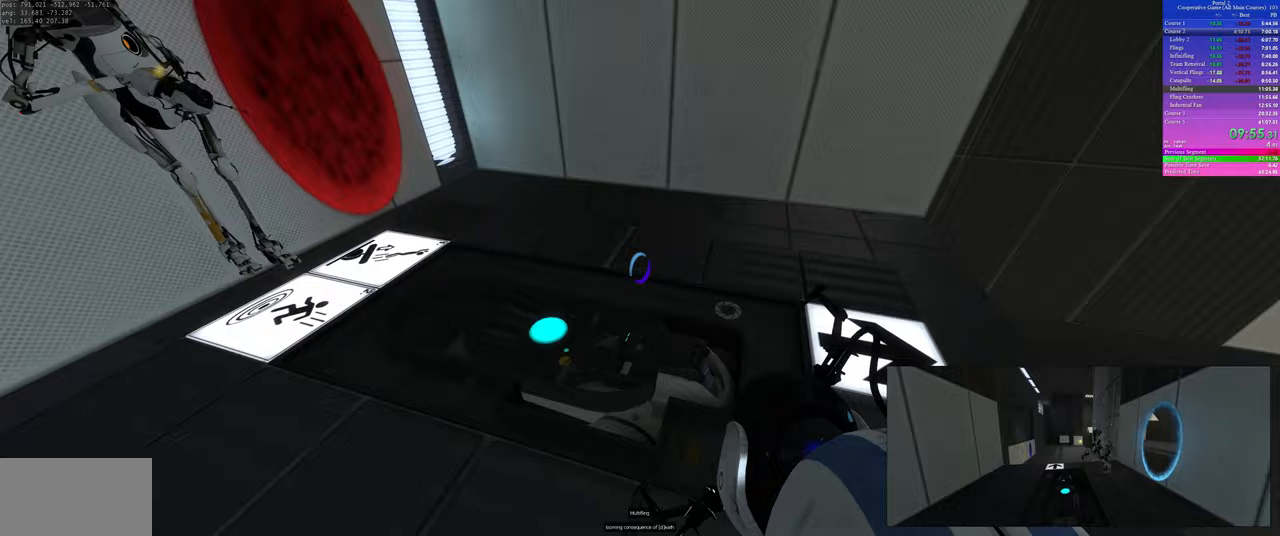
{"keys": [], "mouse": []}
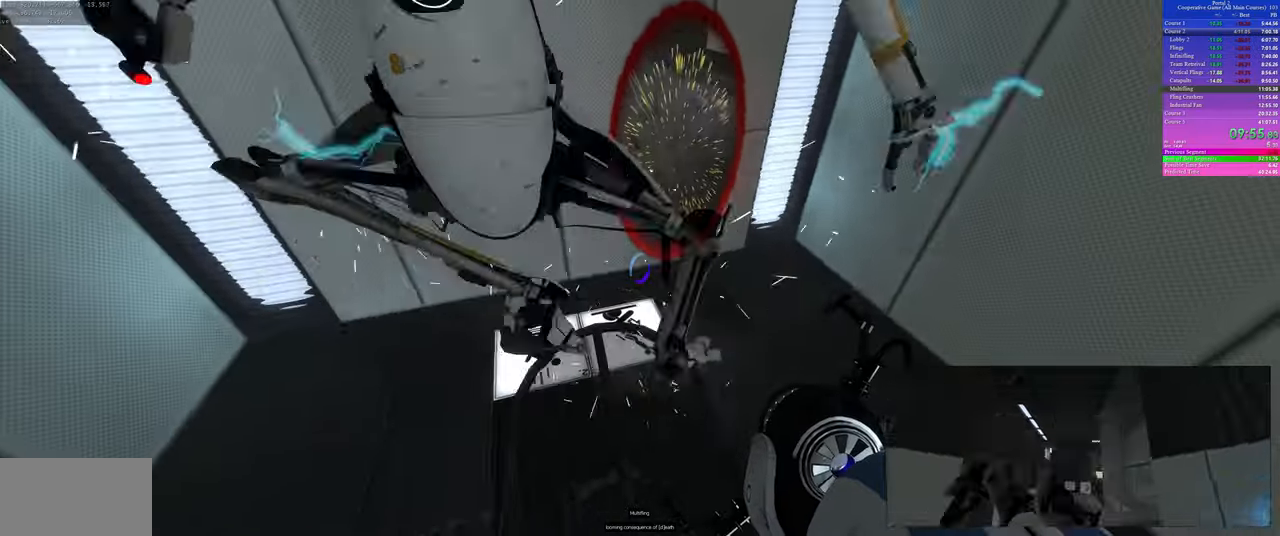
{"keys": [], "mouse": [], "events": []}
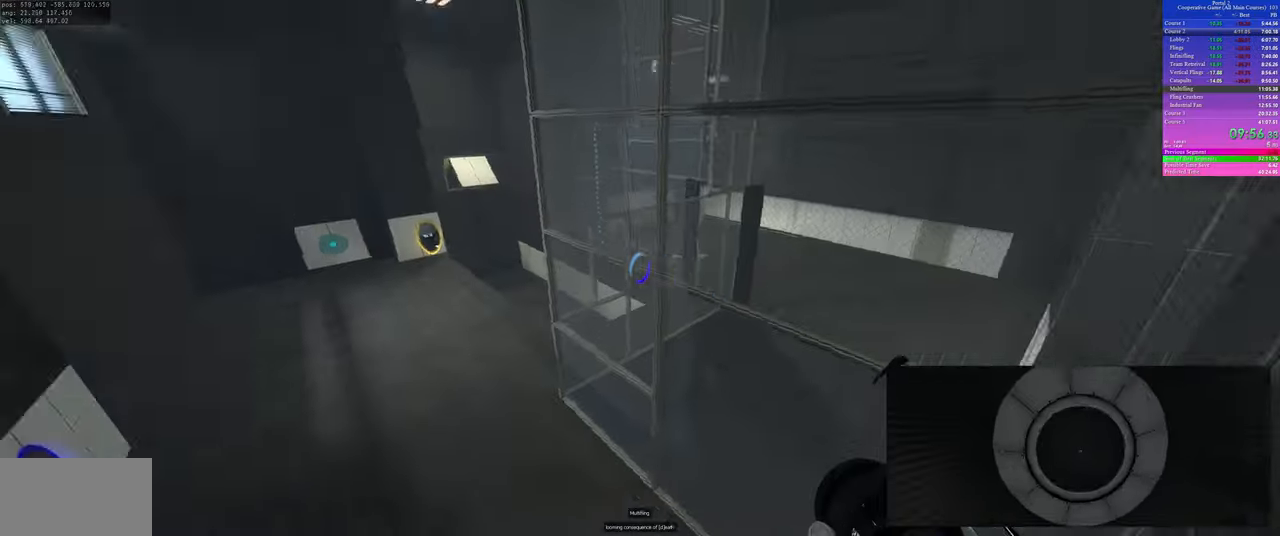
{"keys": [], "mouse": [], "events": []}
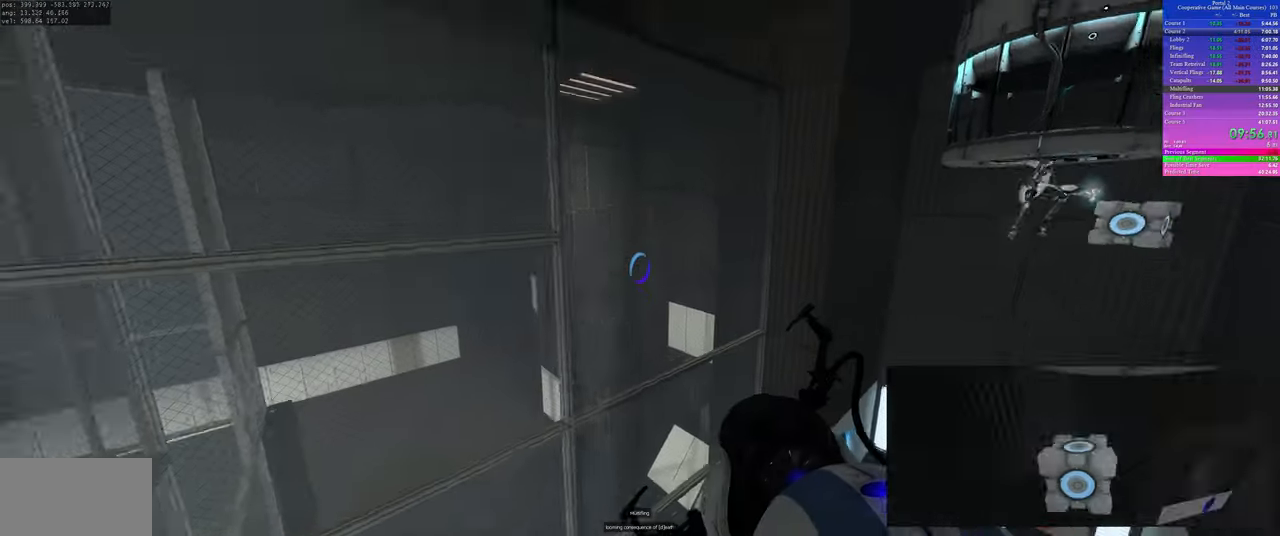
{"keys": [], "mouse": [], "events": []}
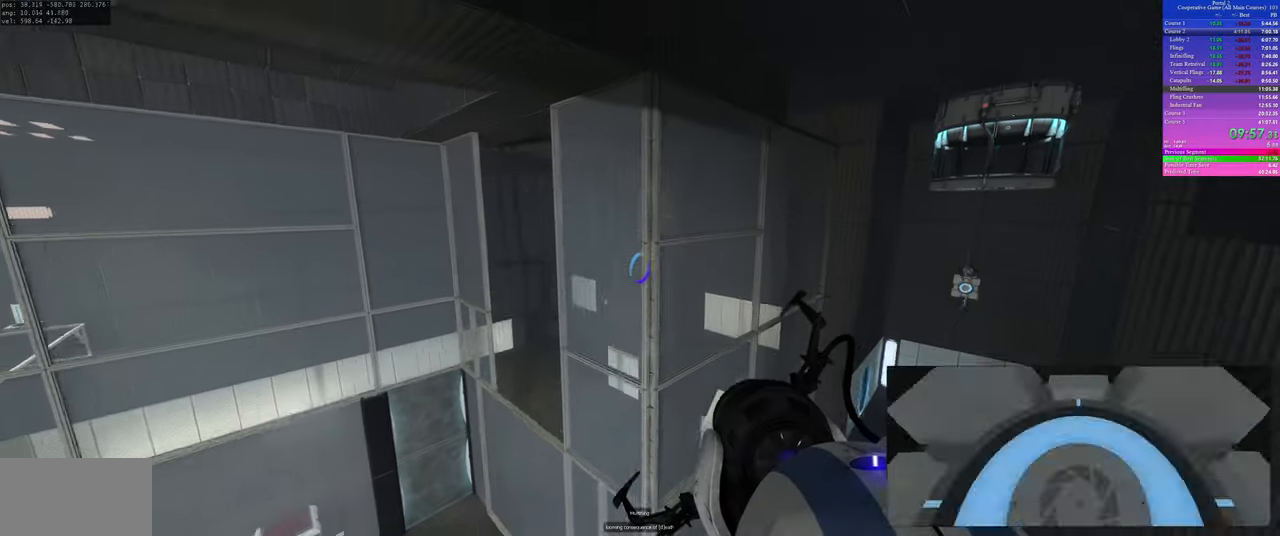
{"keys": [], "mouse": [], "events": [[333, "mouse_left", "down"], [417, "mouse_left", "up"]]}
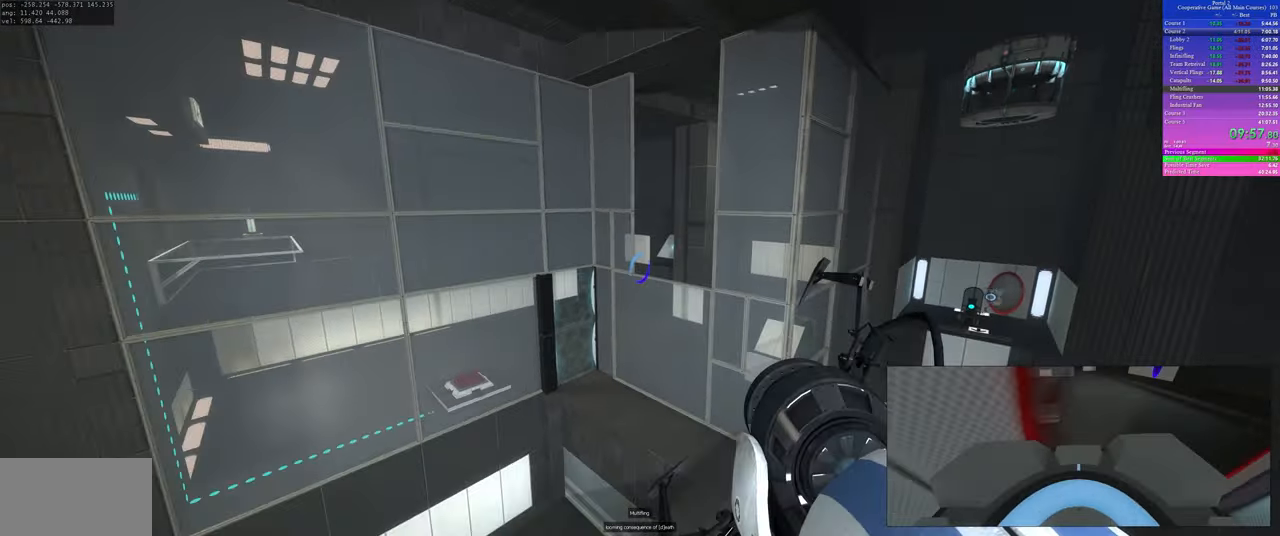
{"keys": [], "mouse": [], "events": [[350, "mouse_right", "down"], [467, "mouse_right", "up"]]}
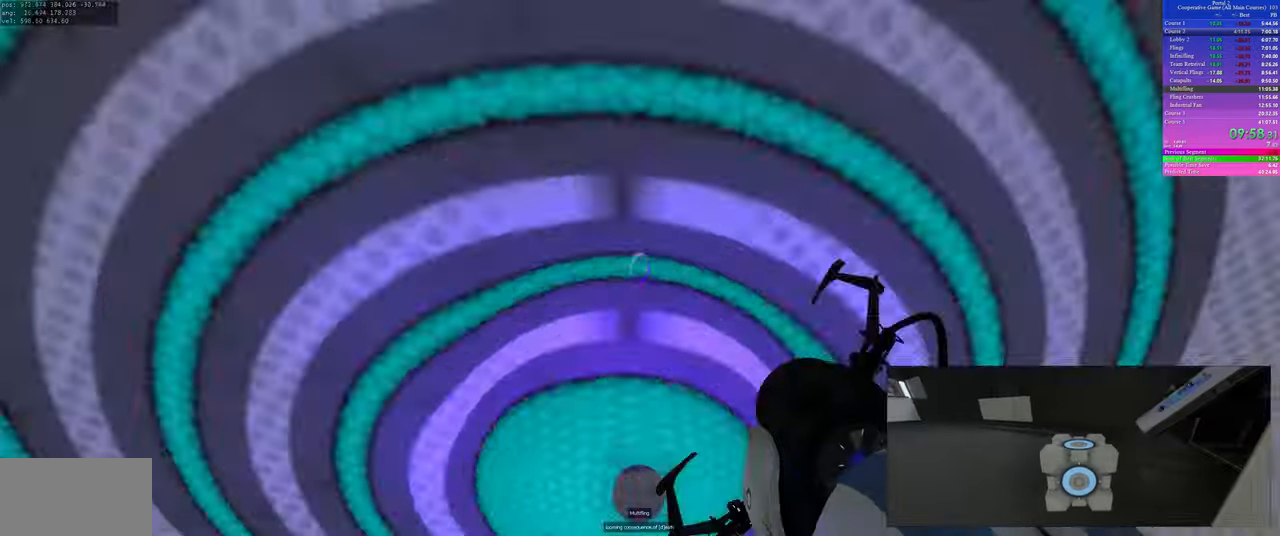
{"keys": ["a"], "mouse": ["left"], "events": [[100, "a", "down"], [467, "mouse_left", "down"]]}
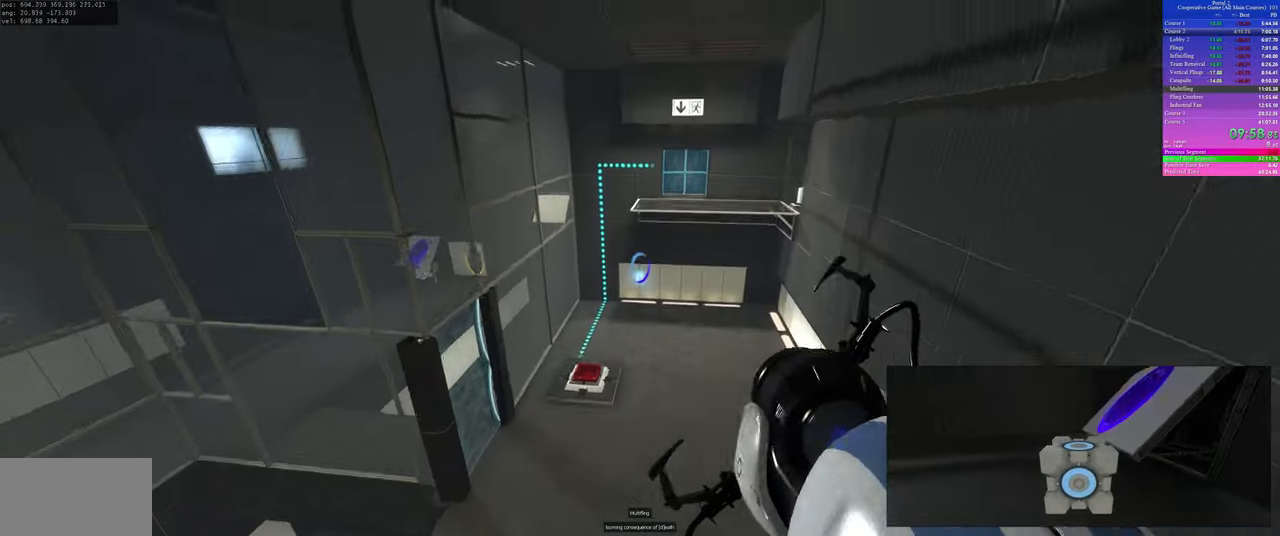
{"keys": ["a"], "mouse": [], "events": [[83, "mouse_left", "up"]]}
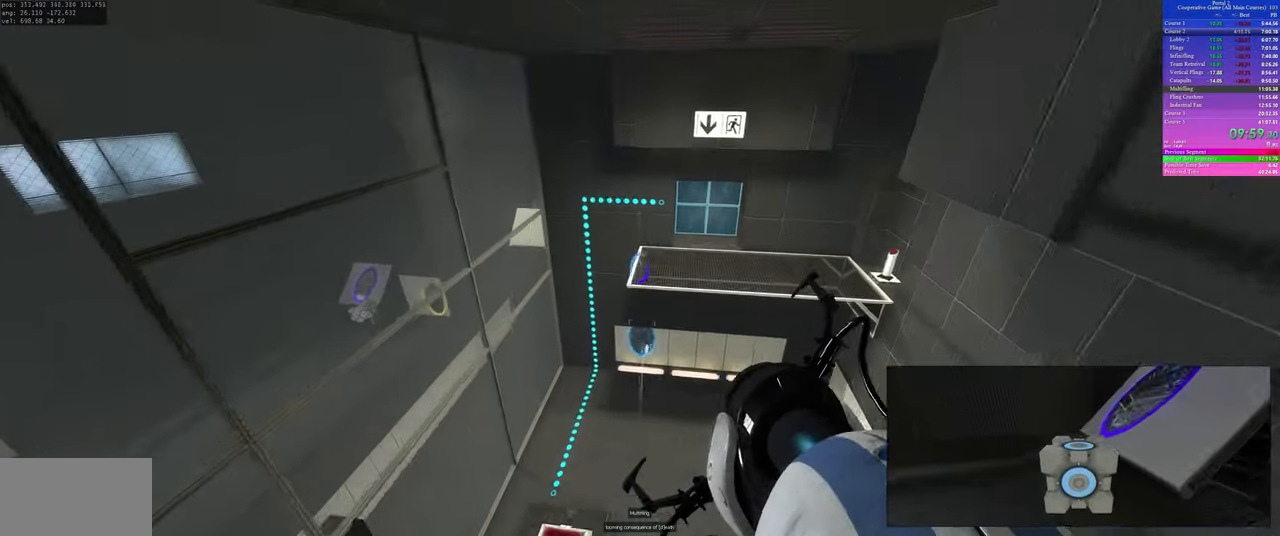
{"keys": ["a"], "mouse": [], "events": []}
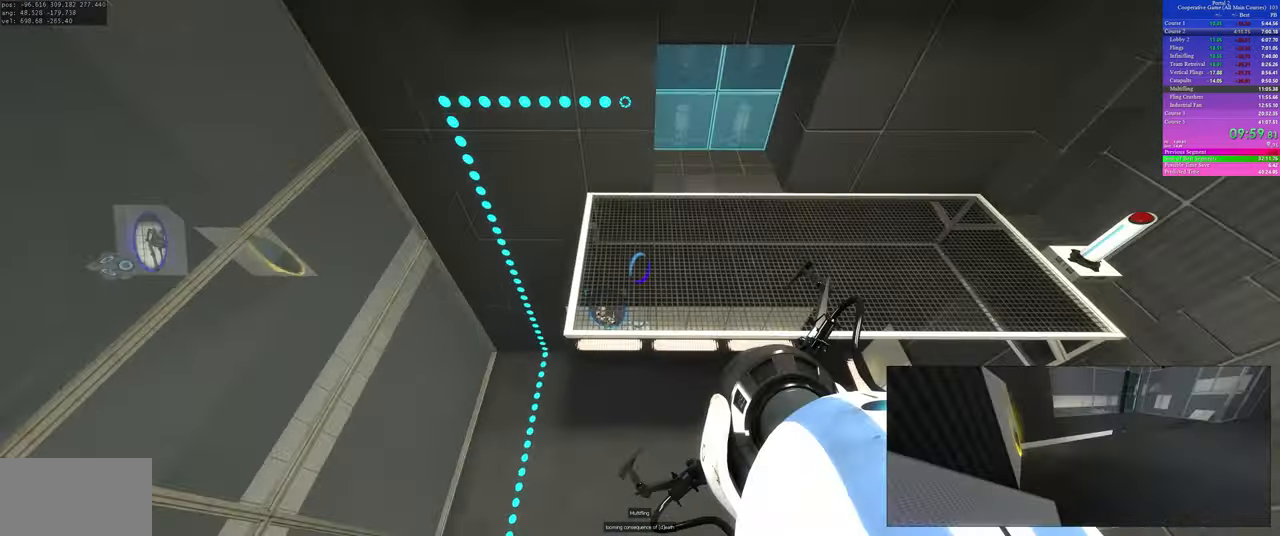
{"keys": [], "mouse": [], "events": [[433, "a", "up"]]}
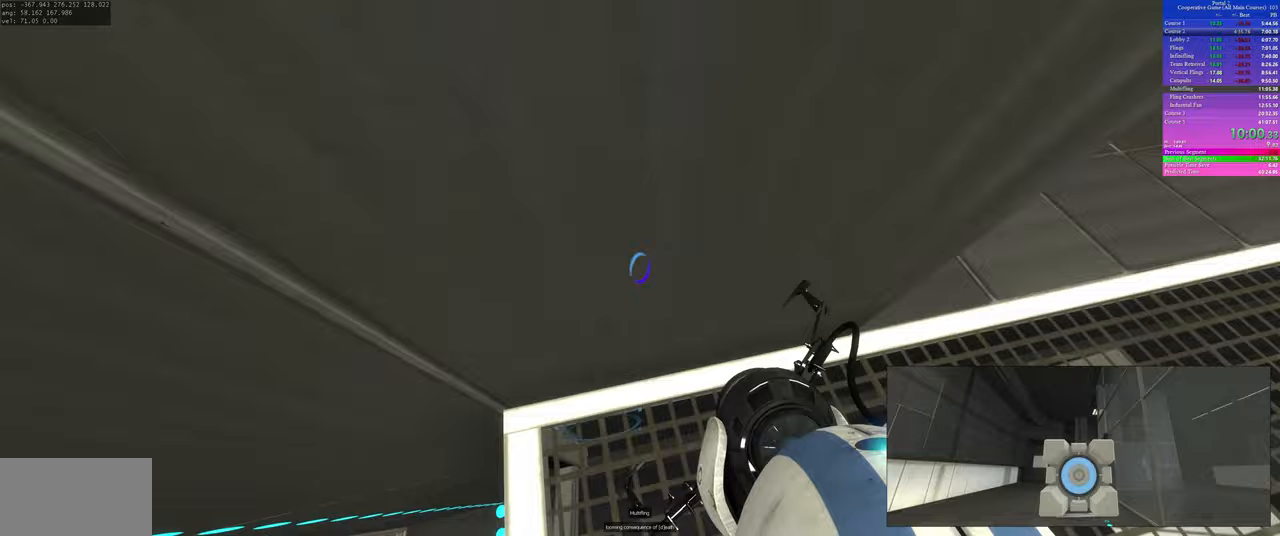
{"keys": ["a", "ctrl"], "mouse": [], "events": [[17, "ctrl", "down"], [400, "a", "down"]]}
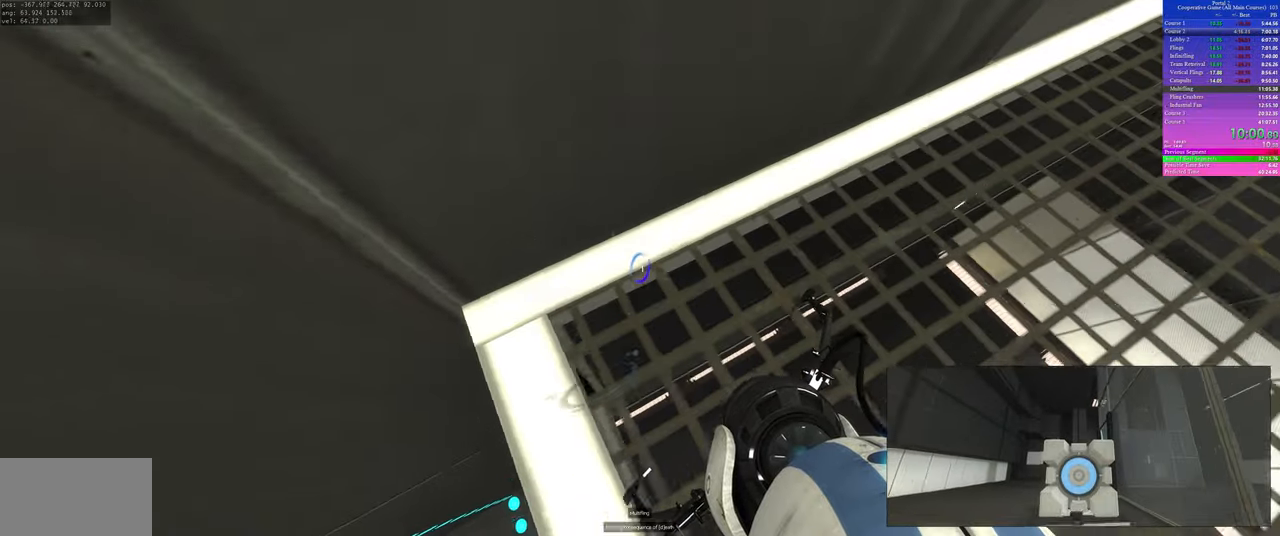
{"keys": ["ctrl"], "mouse": [], "events": [[67, "a", "up"], [217, "a", "down"], [300, "a", "up"], [317, "mouse_right", "down"], [417, "mouse_right", "up"]]}
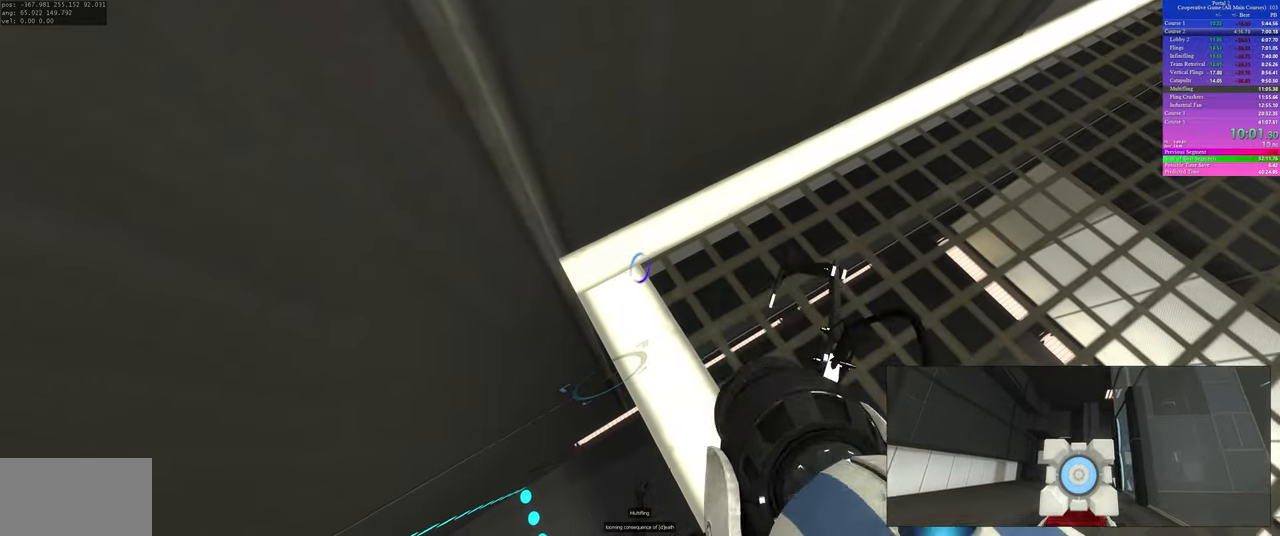
{"keys": ["w"], "mouse": [], "events": [[33, "mouse_right", "down"], [133, "mouse_right", "up"], [217, "mouse_right", "down"], [300, "mouse_right", "up"], [367, "ctrl", "up"], [467, "w", "down"]]}
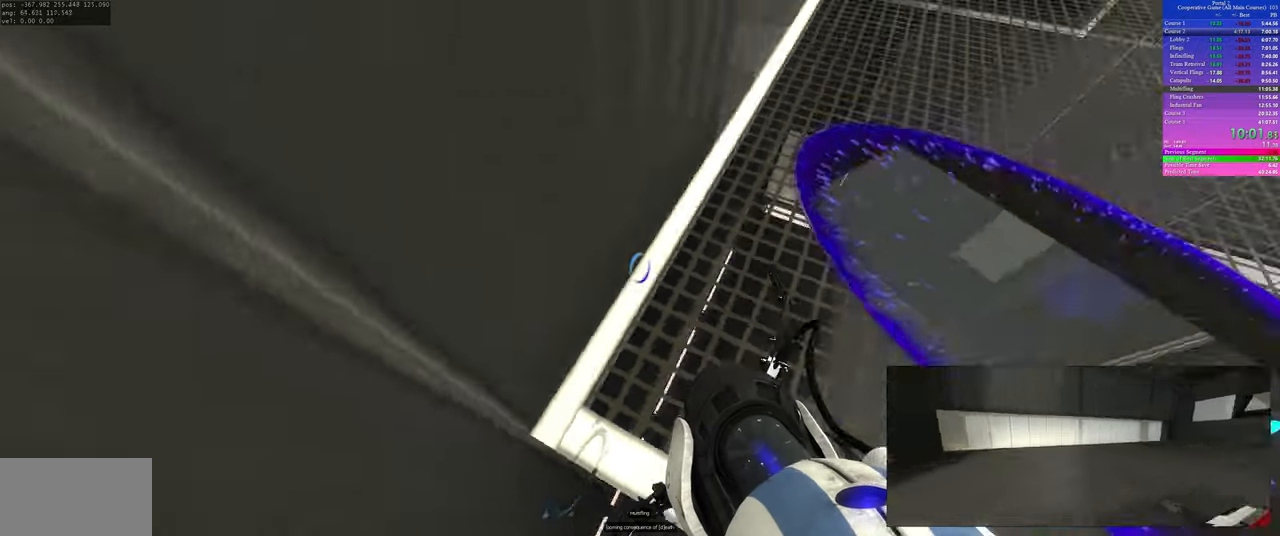
{"keys": ["a", "w"], "mouse": [], "events": [[100, "a", "down"]]}
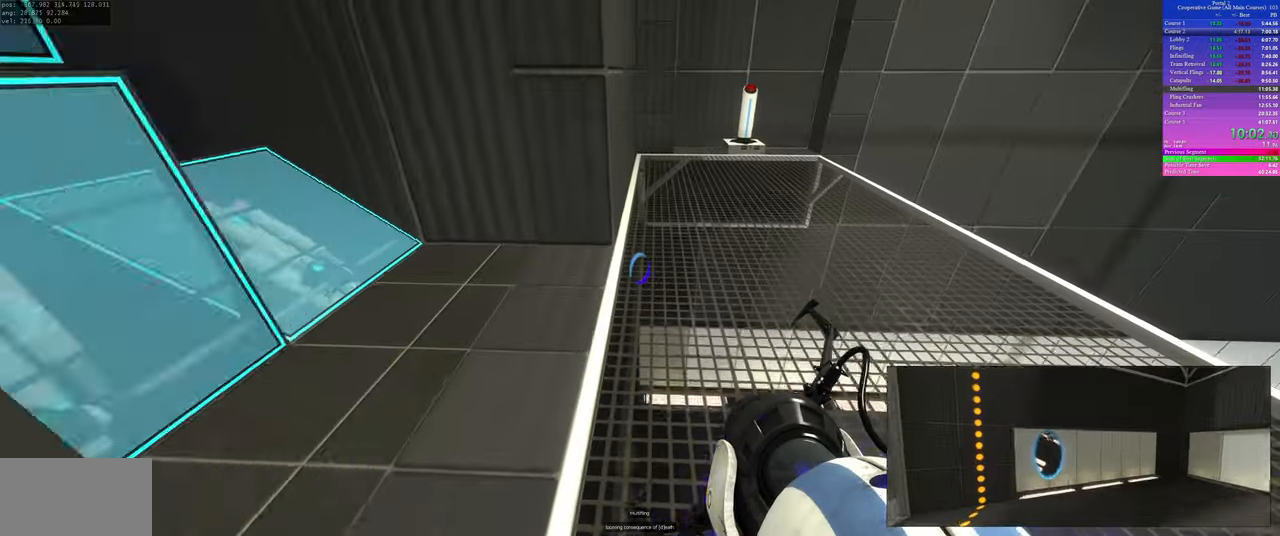
{"keys": ["a", "w"], "mouse": [], "events": []}
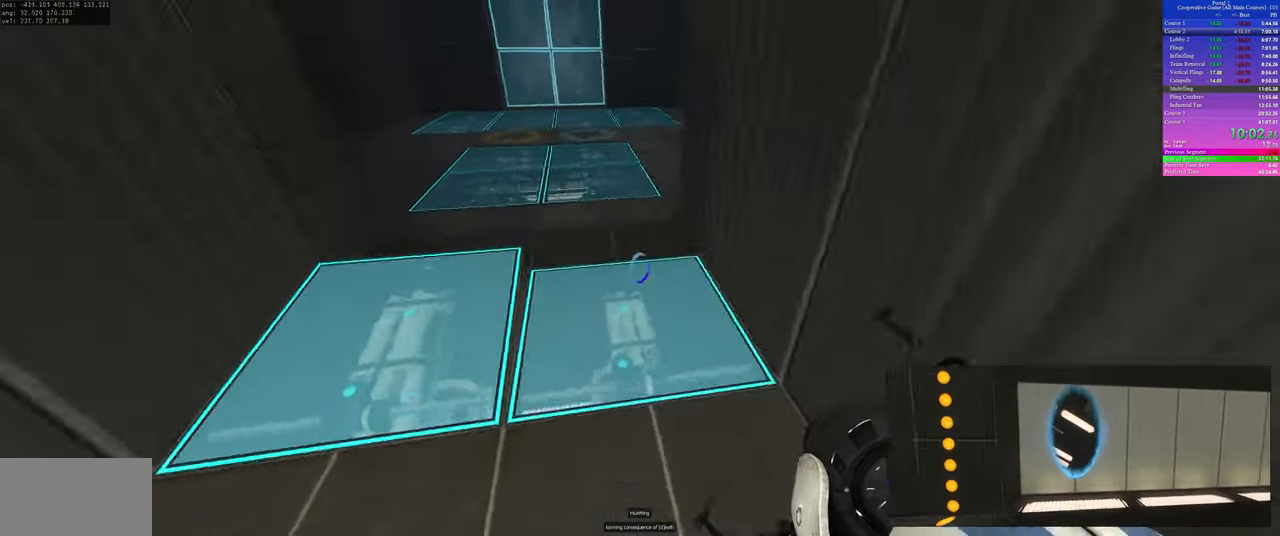
{"keys": ["a"], "mouse": [], "events": [[17, "w", "up"], [83, "a", "up"], [100, "d", "down"], [333, "a", "down"], [333, "d", "up"]]}
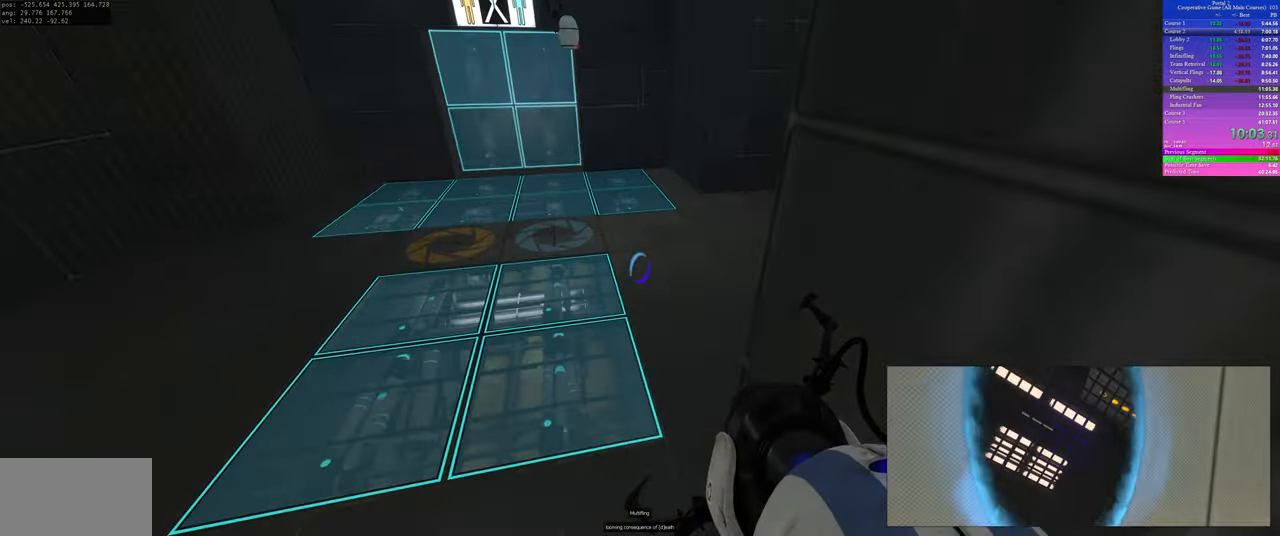
{"keys": [], "mouse": [], "events": [[217, "a", "up"], [217, "d", "down"], [467, "d", "up"]]}
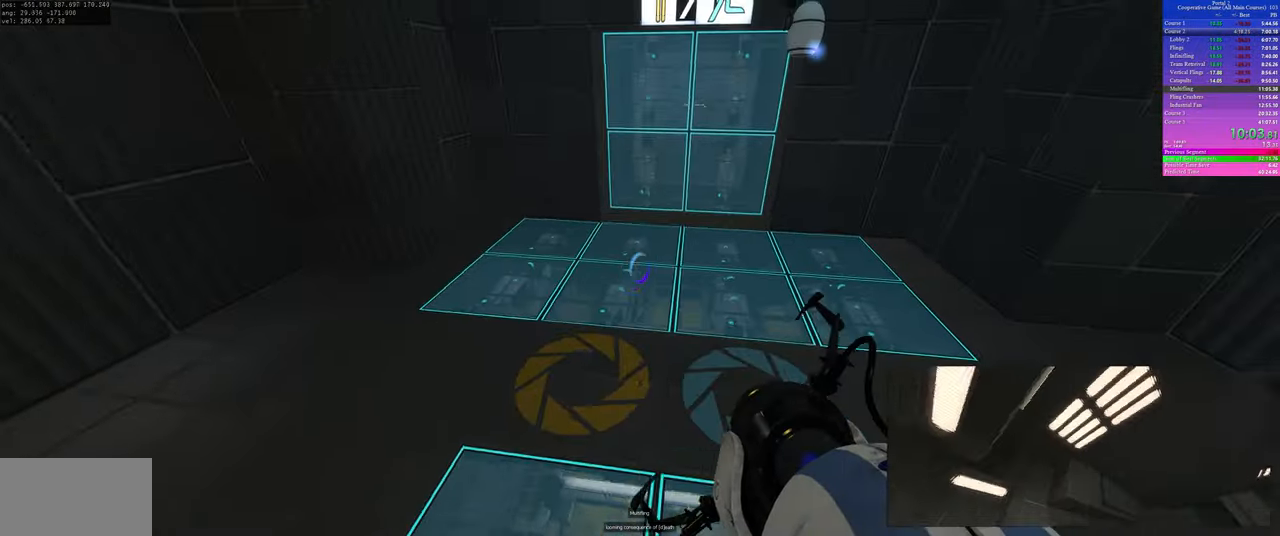
{"keys": ["a", "s"], "mouse": [], "events": [[333, "s", "down"], [417, "a", "down"]]}
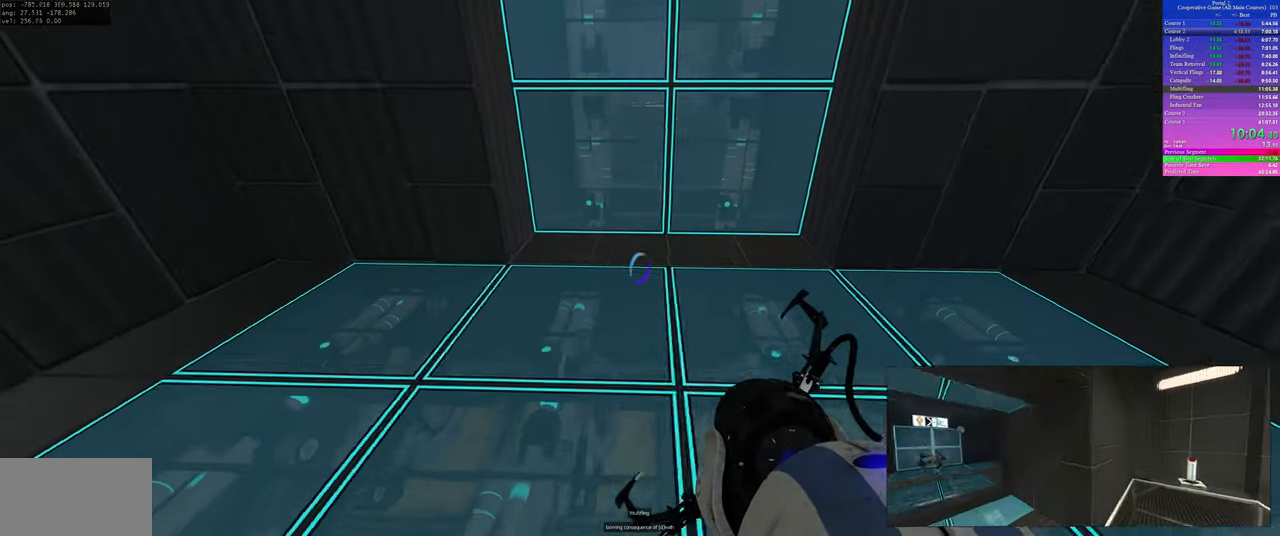
{"keys": [], "mouse": [], "events": [[17, "a", "up"], [150, "s", "up"]]}
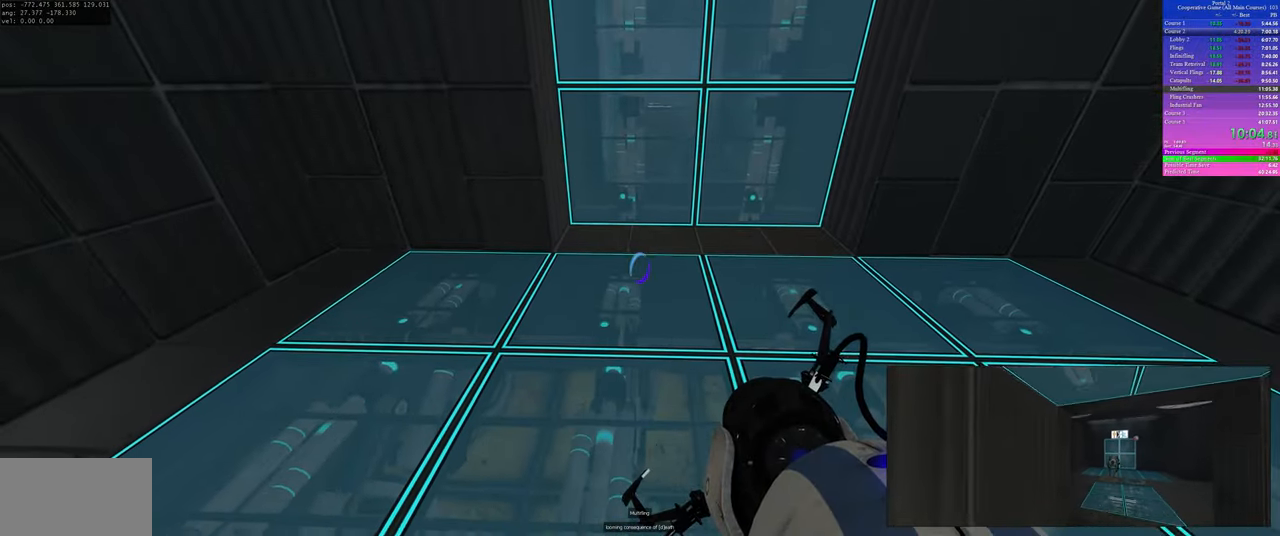
{"keys": [], "mouse": [], "events": []}
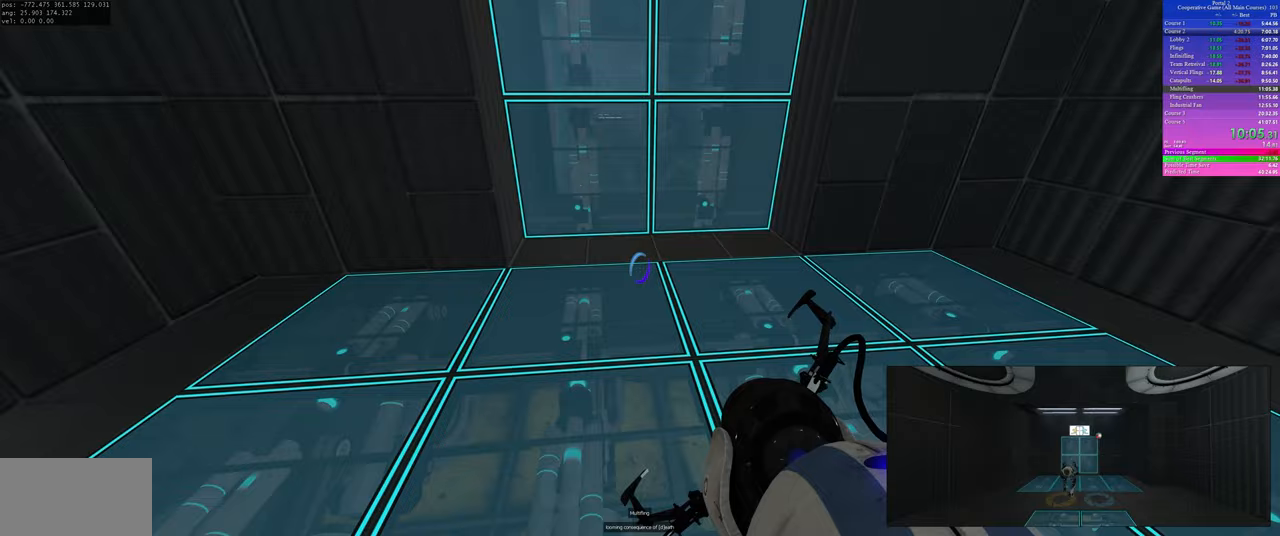
{"keys": [], "mouse": [], "events": []}
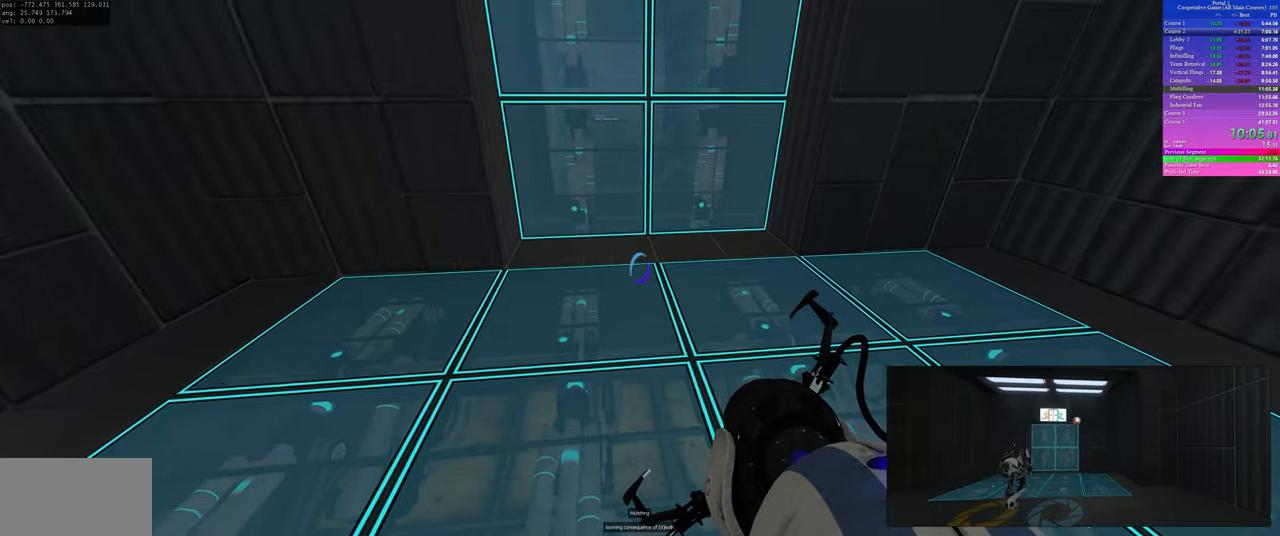
{"keys": [], "mouse": [], "events": [[250, "a", "down"], [267, "s", "down"], [433, "a", "up"], [433, "s", "up"]]}
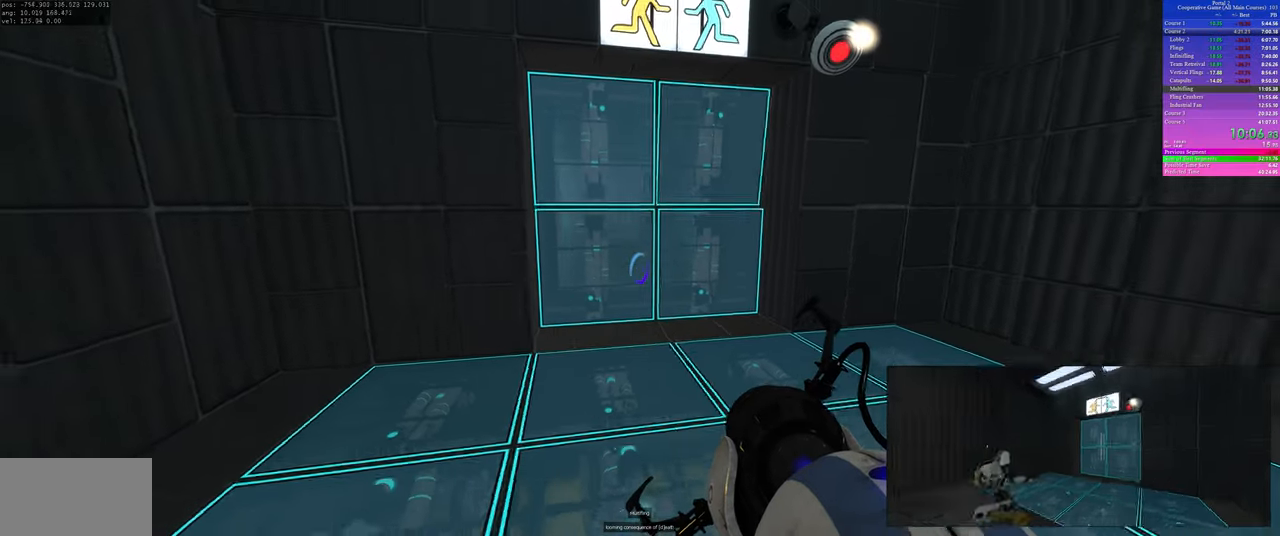
{"keys": ["d", "w"], "mouse": [], "events": [[167, "w", "down"], [400, "d", "down"]]}
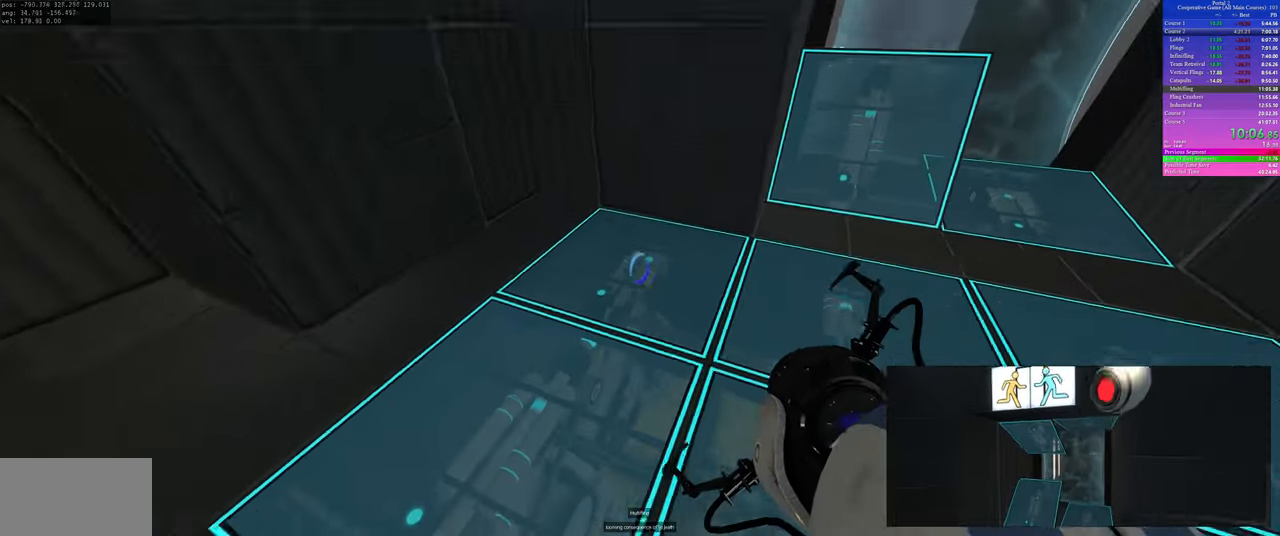
{"keys": ["a"], "mouse": [], "events": [[217, "a", "down"], [217, "d", "up"], [217, "w", "up"]]}
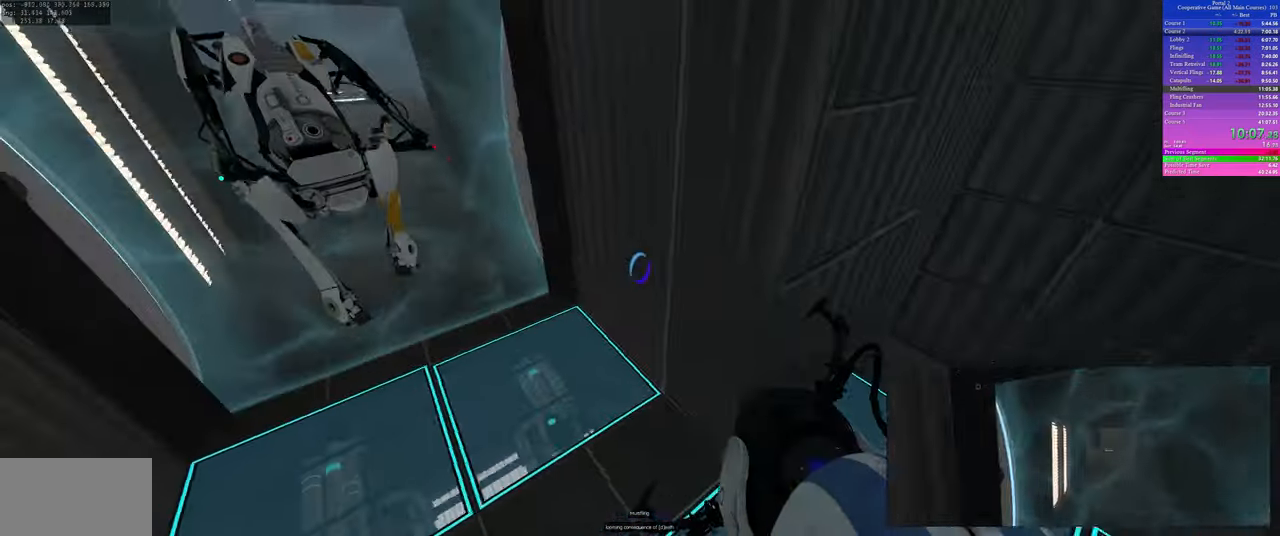
{"keys": ["d"], "mouse": [], "events": [[383, "a", "up"], [383, "d", "down"]]}
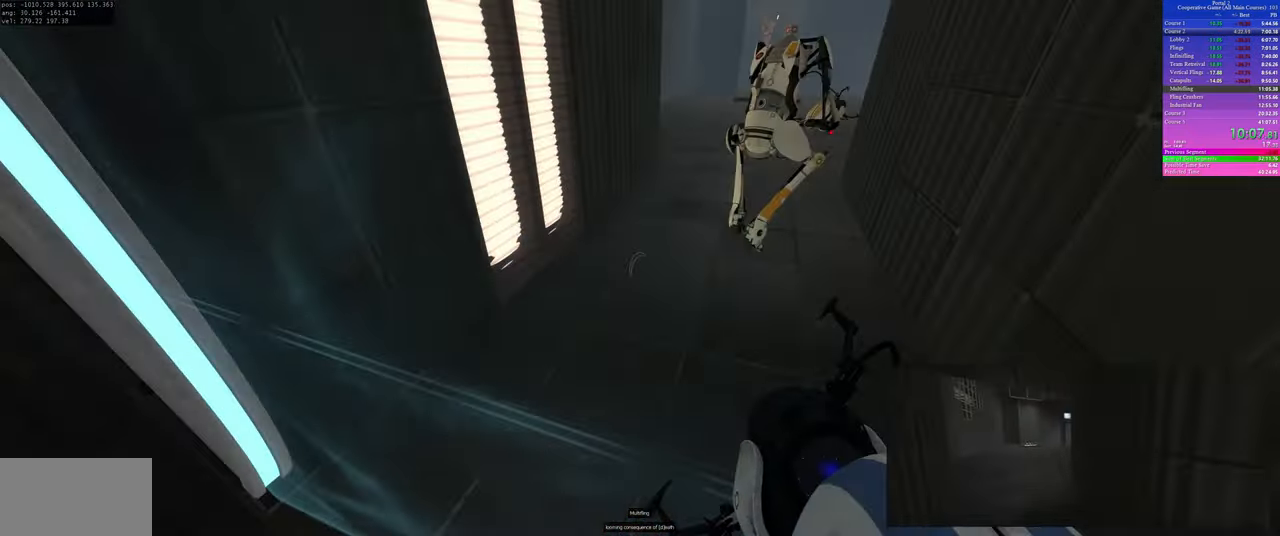
{"keys": ["a", "ctrl"], "mouse": [], "events": [[217, "ctrl", "down"], [233, "a", "down"], [250, "d", "up"]]}
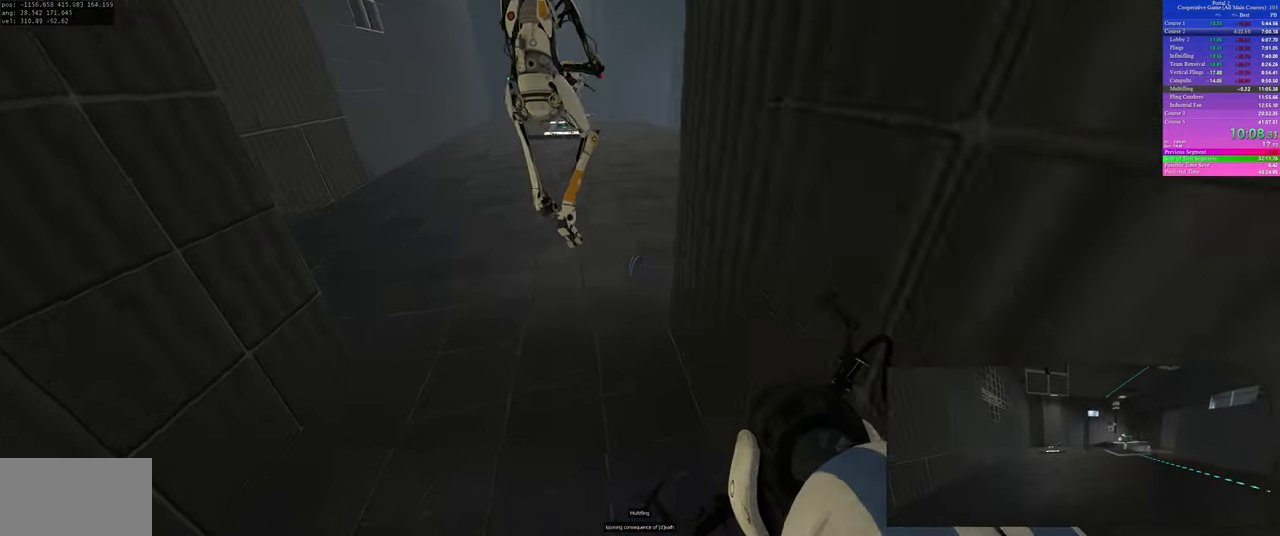
{"keys": ["d"], "mouse": [], "events": [[117, "a", "up"], [150, "d", "down"], [367, "ctrl", "up"]]}
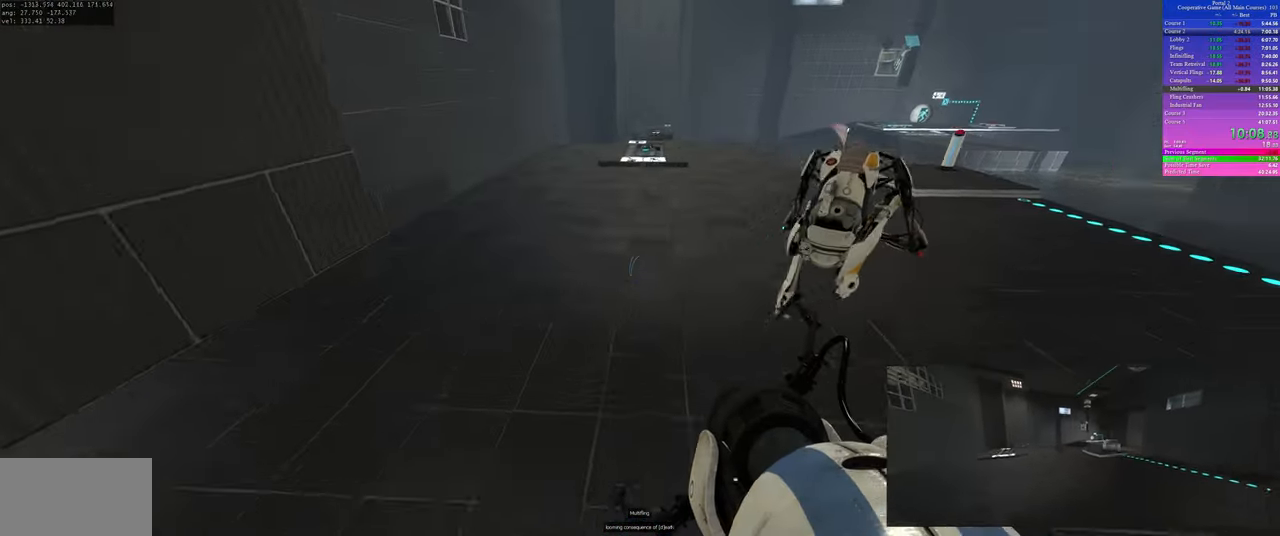
{"keys": ["d"], "mouse": [], "events": [[17, "d", "up"], [167, "a", "down"], [383, "a", "up"], [417, "d", "down"]]}
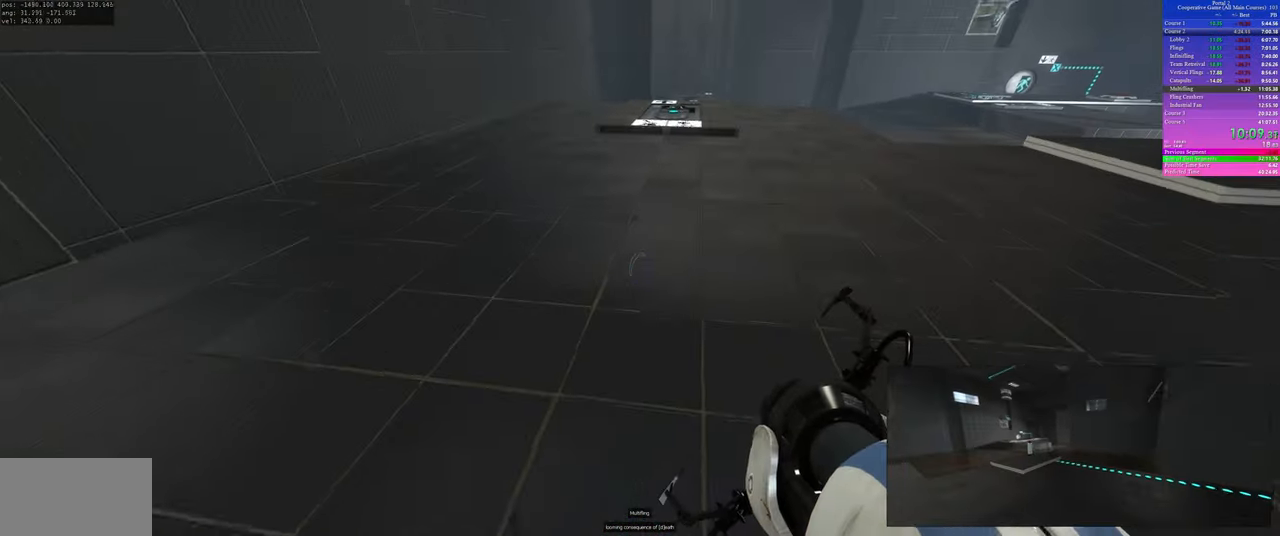
{"keys": ["a"], "mouse": [], "events": [[333, "d", "up"], [483, "a", "down"]]}
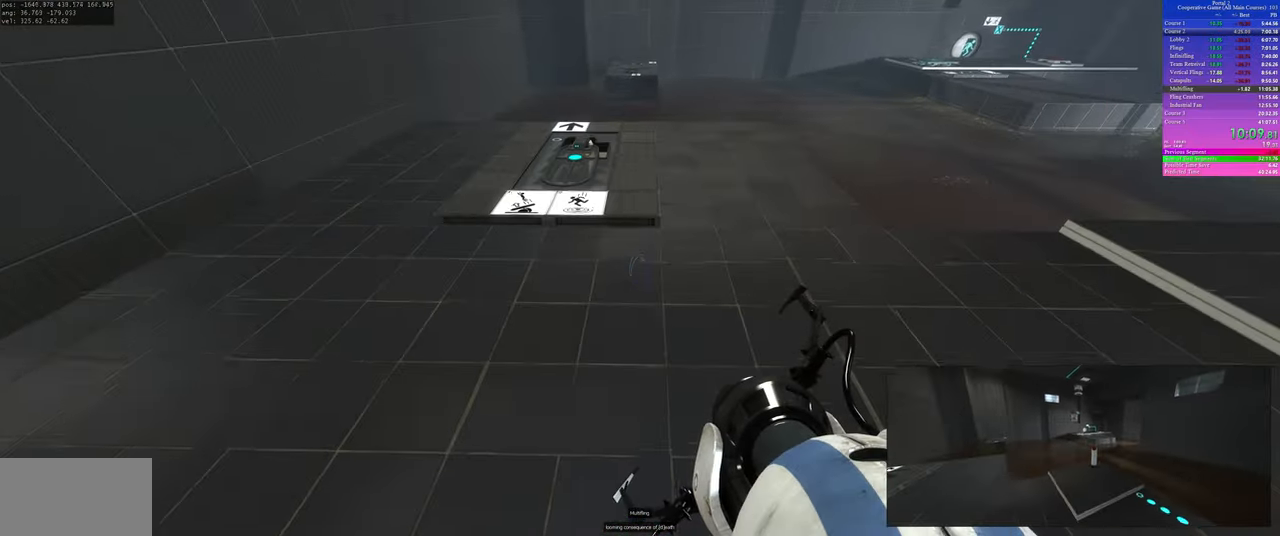
{"keys": ["w"], "mouse": [], "events": [[133, "w", "down"], [150, "a", "up"], [350, "d", "down"], [450, "d", "up"]]}